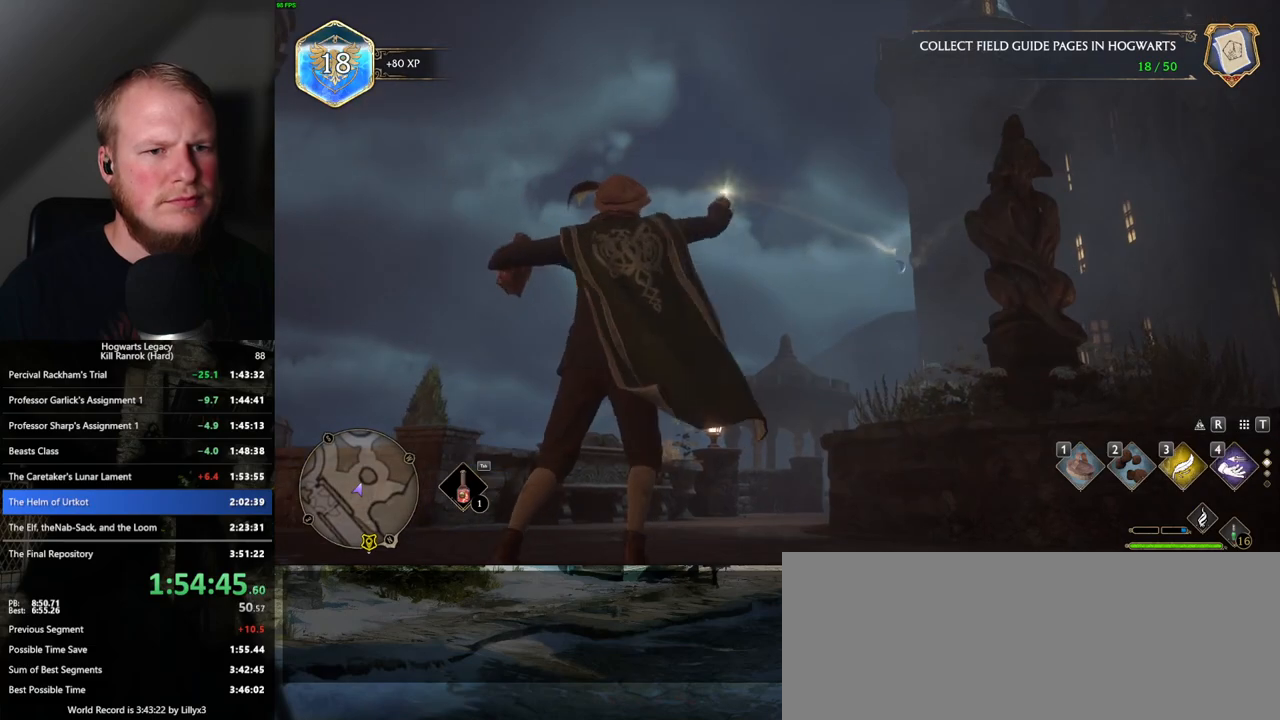
Gameplay with keyboard and mouse; each line is a JSON object with the keys and mouse buttons held at the frame after it. "events" lists presses ("down") and releases ("up") of ".", "/", "0", "1", "2", "3", "4", "5", "6", "7", "8", "9", "a", "alt_l", "alt_r", "b", "backslash", "backspace", "c", "caps_lock", "comma", "ctrl_l", "ctrl_r", "d", "e", "equals", "escape", "f", "f1", "f10", "f11", "f12", "f2", "f3", "f4", "f5", "f6", "f7", "f8", "f9", "g", "h", "i", "j", "k", "l", "lbracket", "m", "minus", "n", "o", "p", "q", "quote", "r", "rbracket", "return", "s", "semicolon", "shift_l", "shift_r", "space", "super", "t", "tab", "tilde", "u", "v", "w", "x", "y", "z", "mouse_left", "mouse_right", "mouse_mb4" and "mouse_mb5" between this image and that frame as [ms after this image, input, new state], when the widget could be followed in between; "mouse_wheel" appears only as held states. "mouse_left", "mouse_wheel", "mouse_right", "mouse_mb4", "mouse_mb5" = the "left", "wheel", "right", "mb4", "mb5" buttons of the "mouse" list. No other keys are recorded. "wheel" means that the mouse wheel is clicked or scrolled. Mouse movement is not recorded.
{"keys": [], "mouse": [], "events": []}
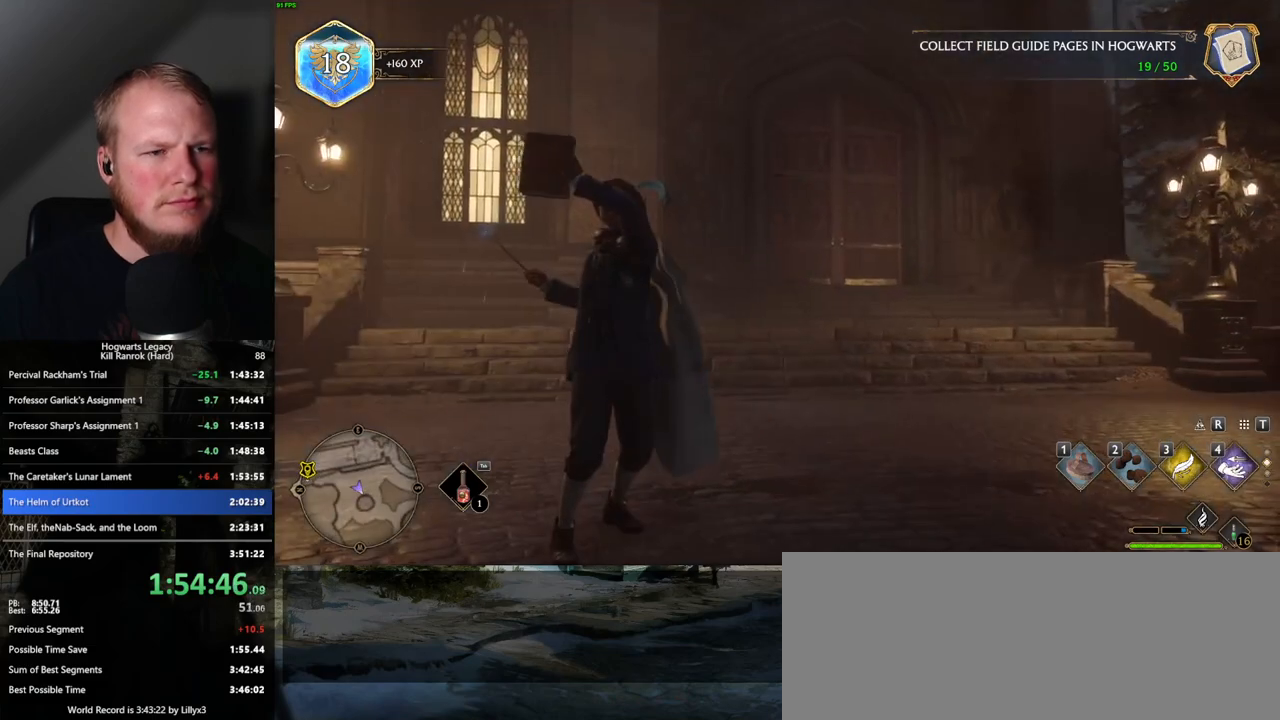
{"keys": ["shift_l", "w"], "mouse": [], "events": [[83, "w", "down"], [300, "space", "down"], [383, "space", "up"], [500, "shift_l", "down"]]}
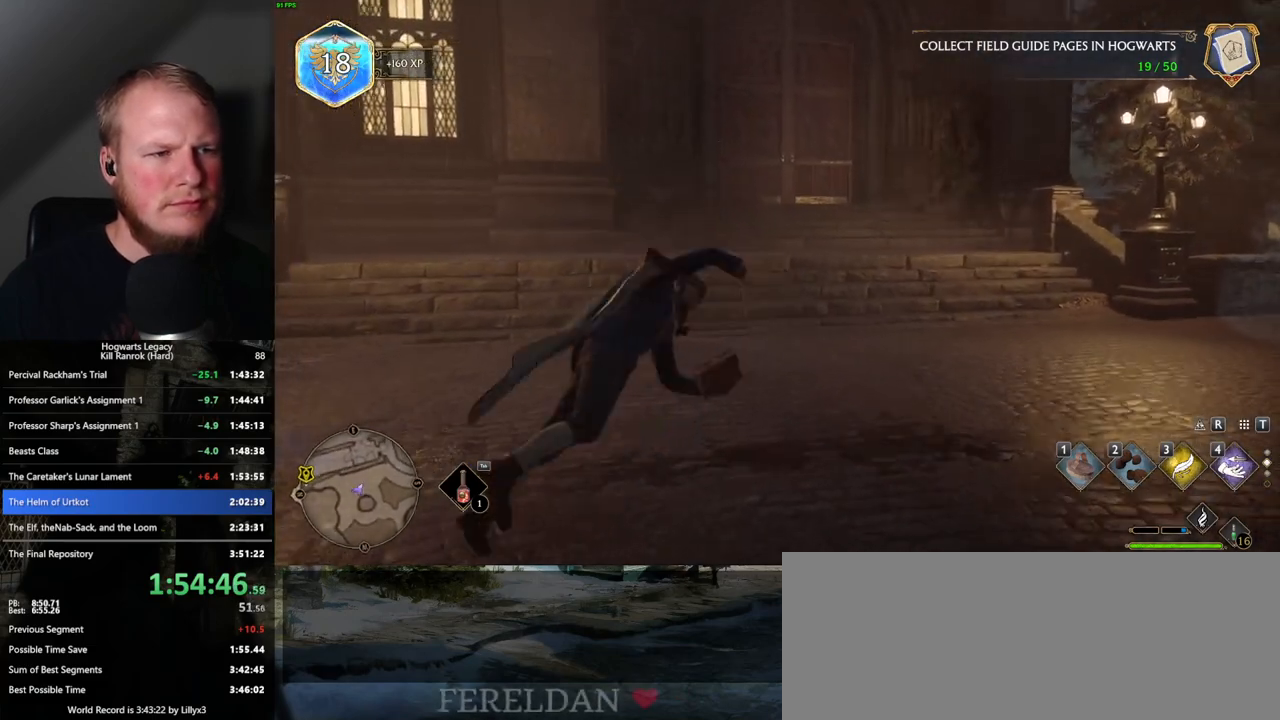
{"keys": ["w"], "mouse": [], "events": [[100, "shift_l", "up"]]}
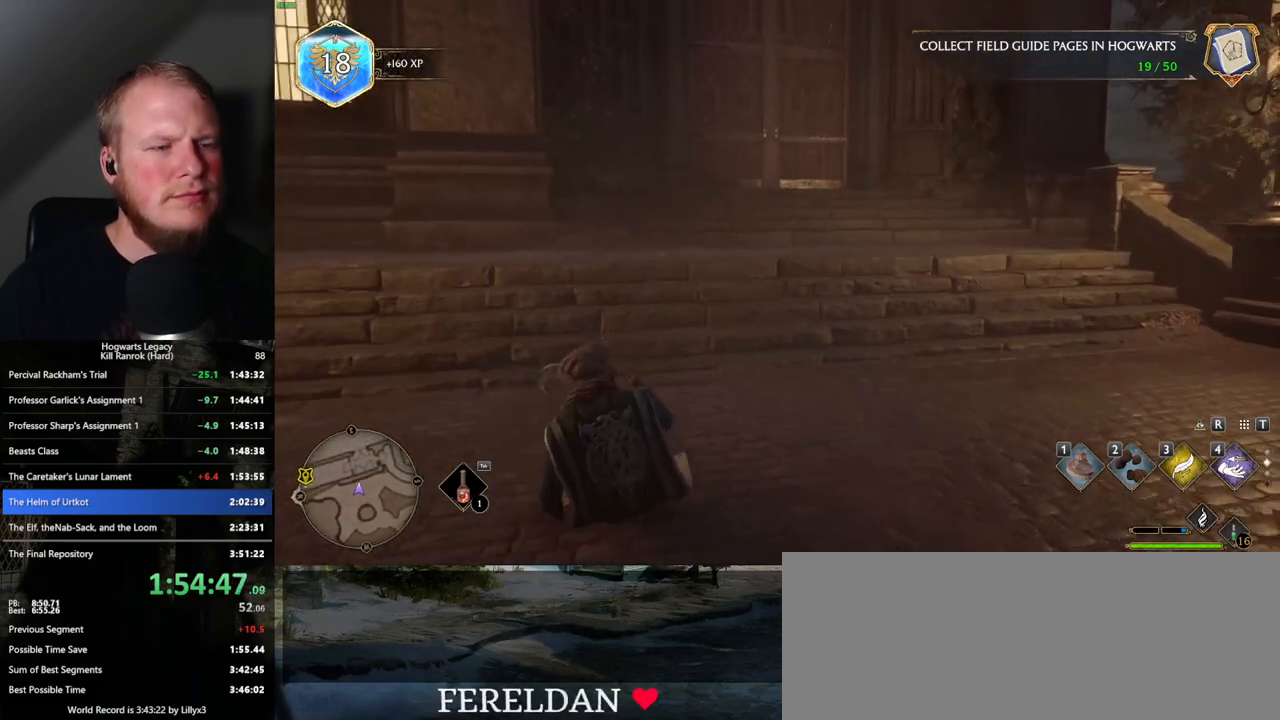
{"keys": ["w"], "mouse": [], "events": []}
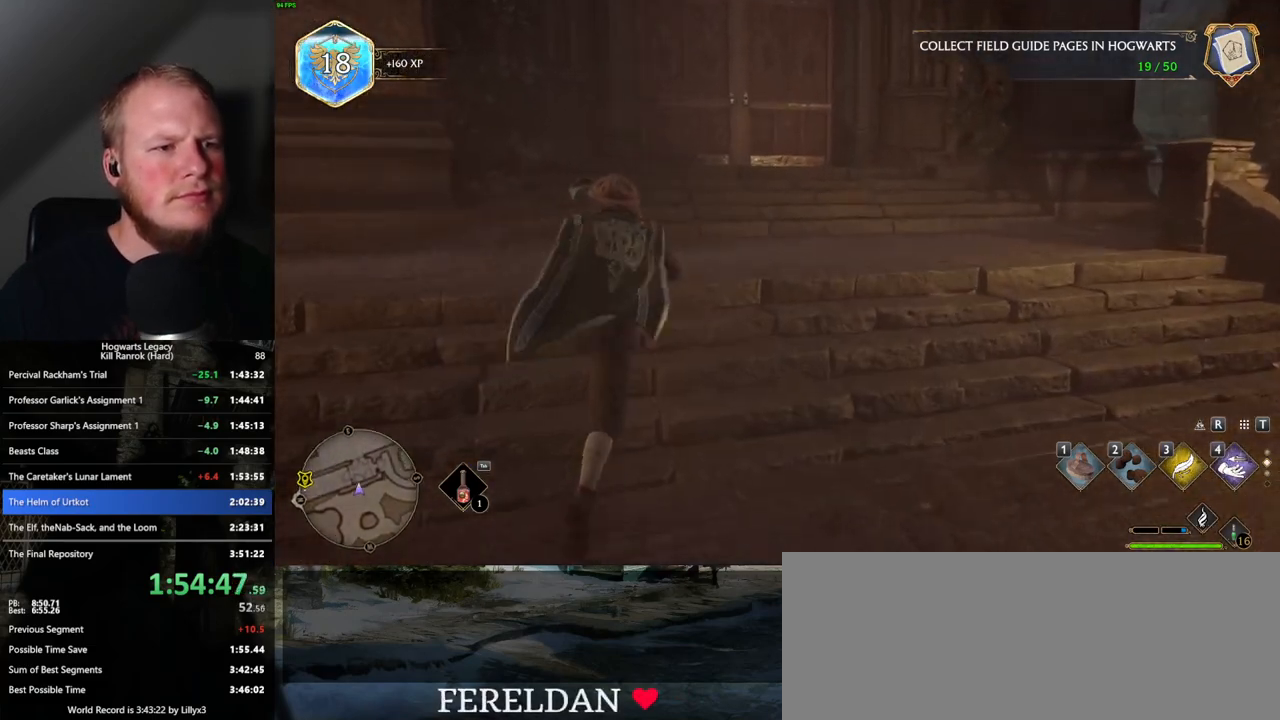
{"keys": ["w"], "mouse": [], "events": []}
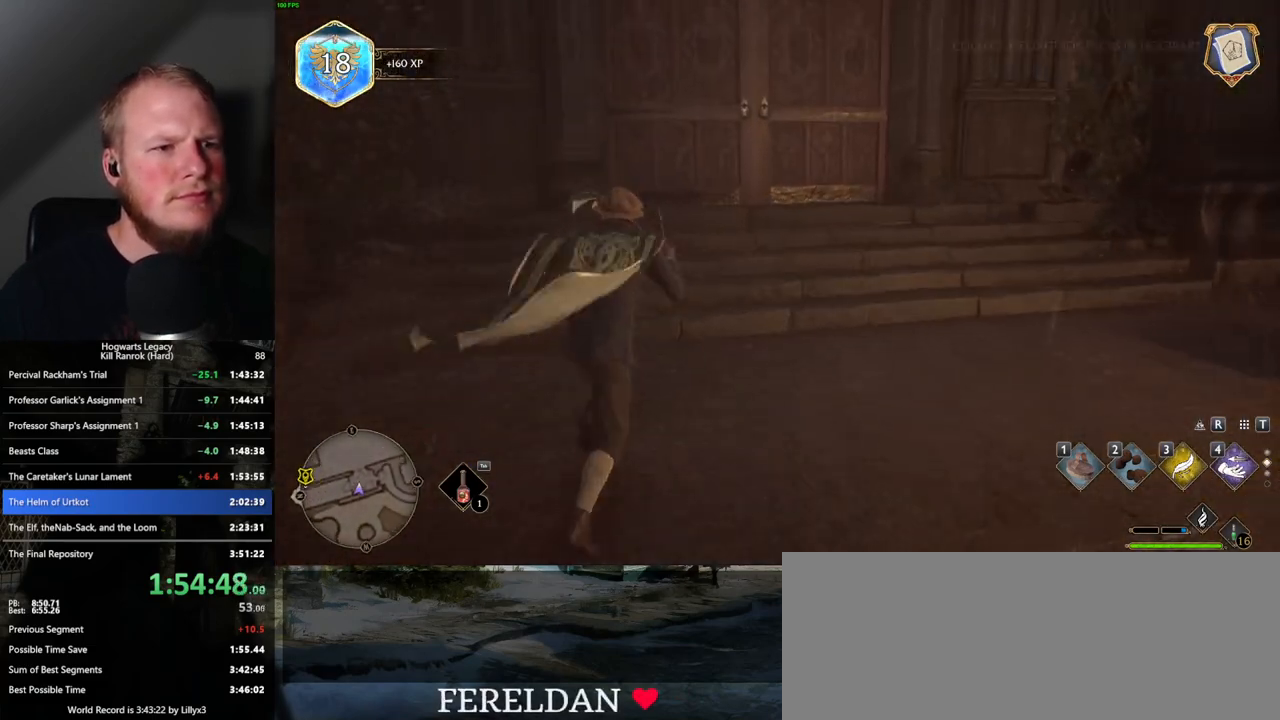
{"keys": ["space", "w"], "mouse": [], "events": [[317, "space", "down"]]}
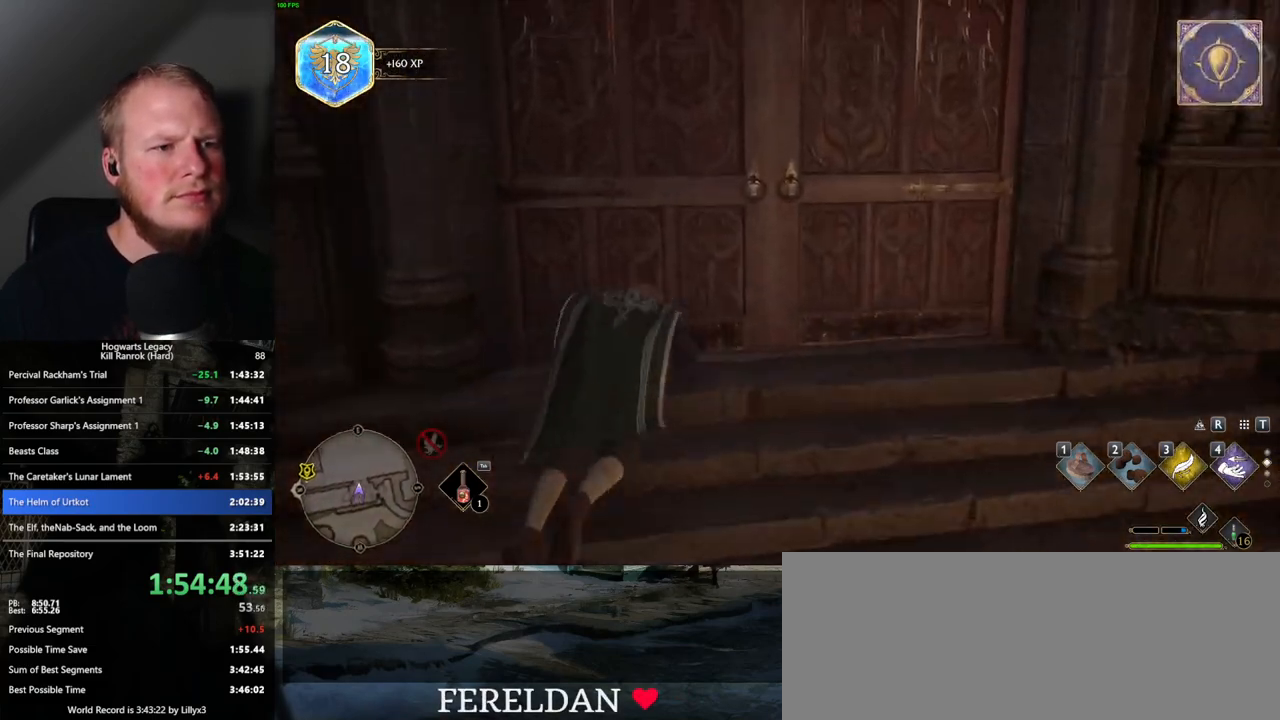
{"keys": ["w"], "mouse": [], "events": [[33, "space", "up"]]}
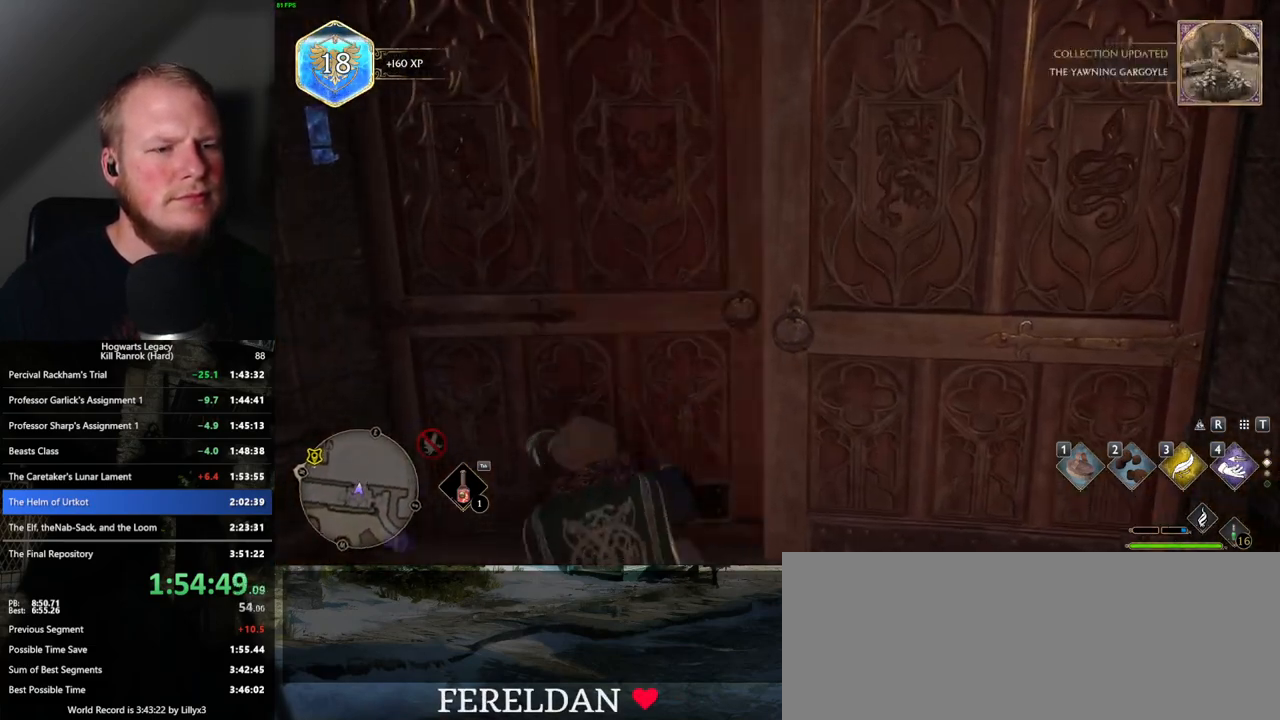
{"keys": ["w"], "mouse": [], "events": []}
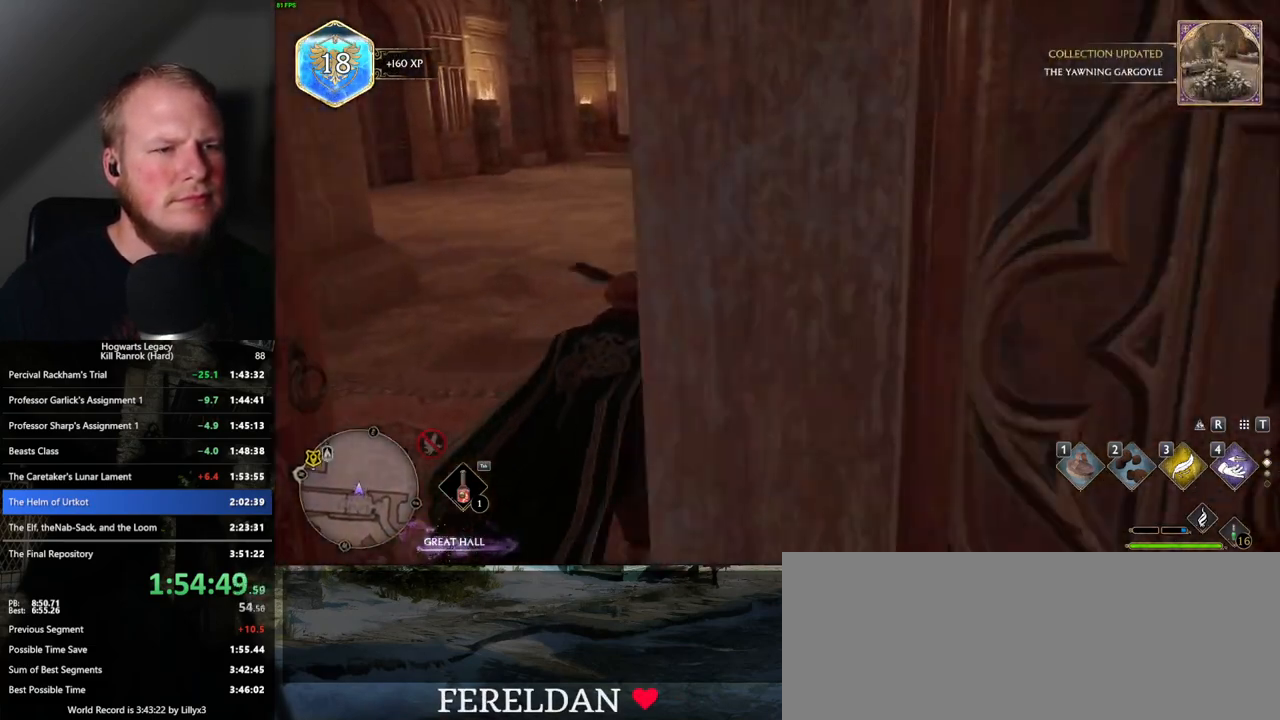
{"keys": ["w"], "mouse": [], "events": []}
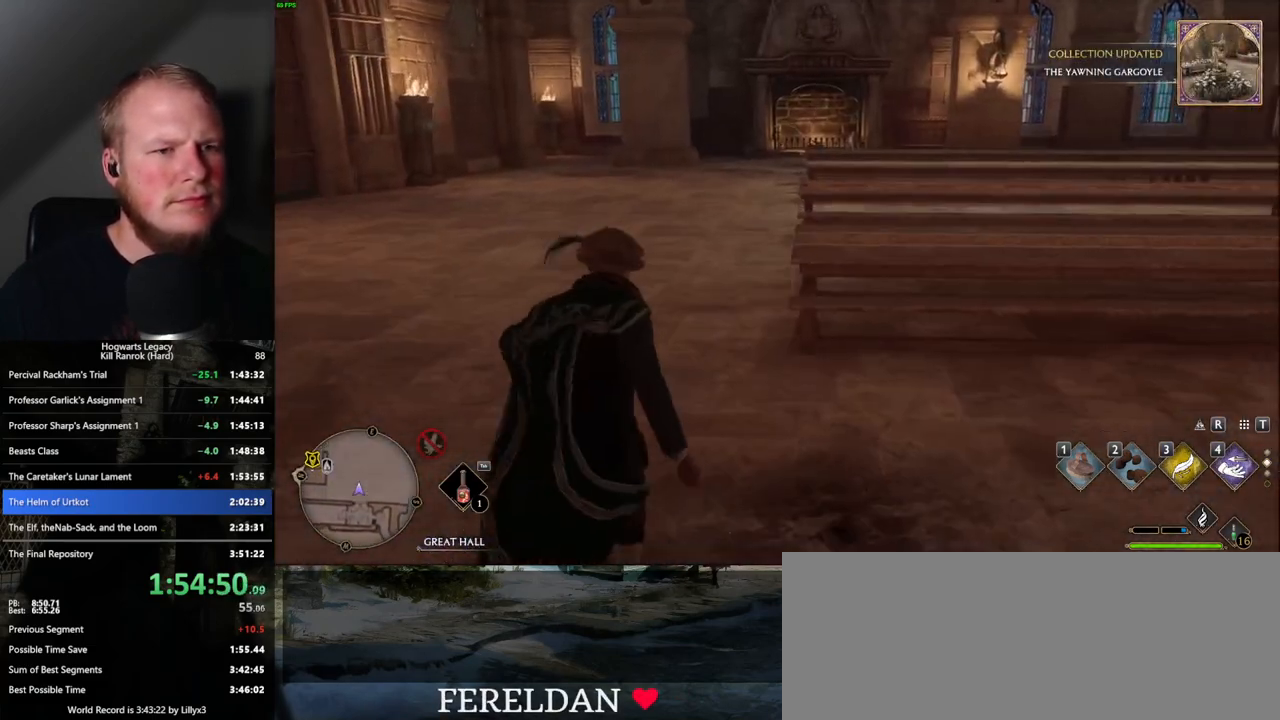
{"keys": ["w"], "mouse": [], "events": []}
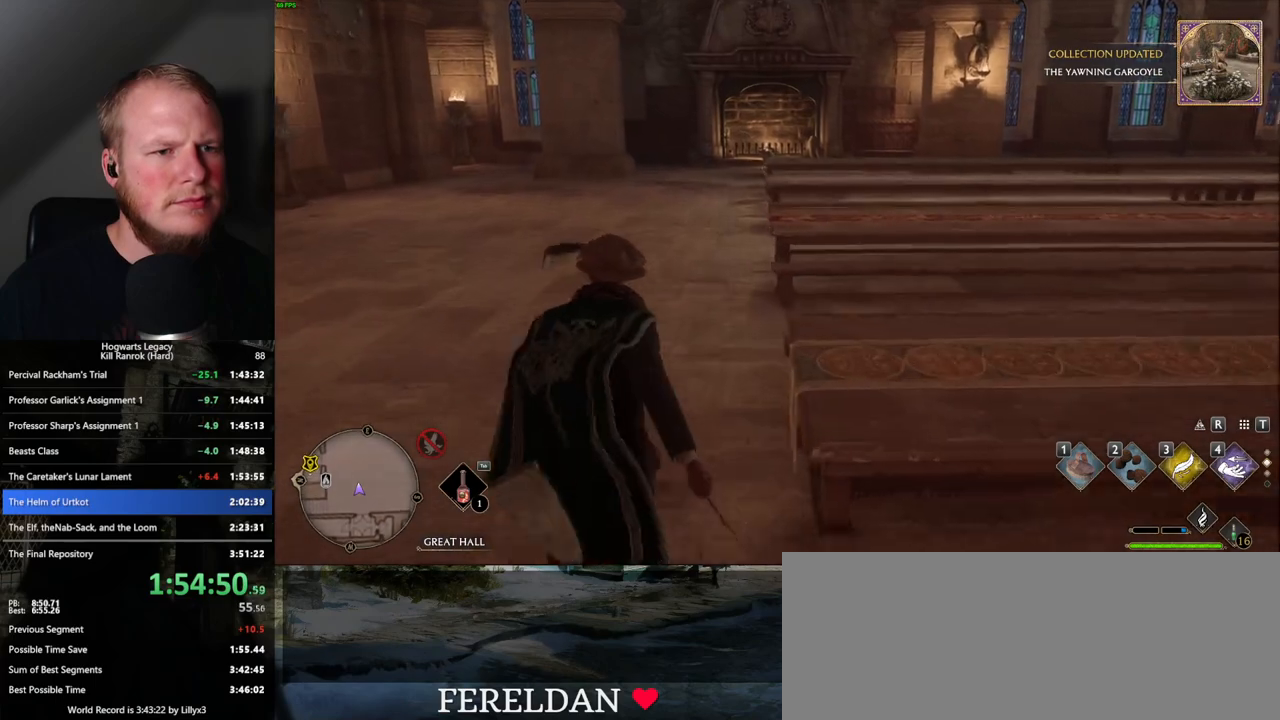
{"keys": ["w"], "mouse": [], "events": []}
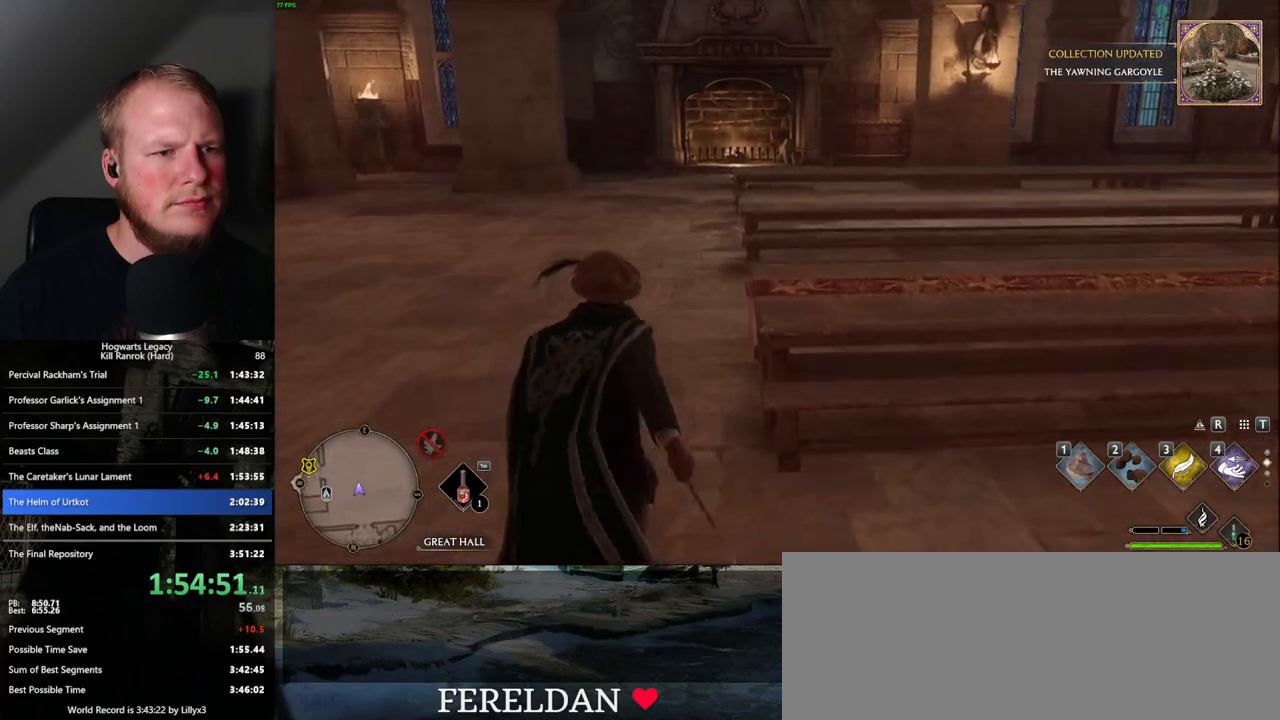
{"keys": [], "mouse": [], "events": [[100, "r", "down"], [250, "r", "up"], [400, "w", "up"]]}
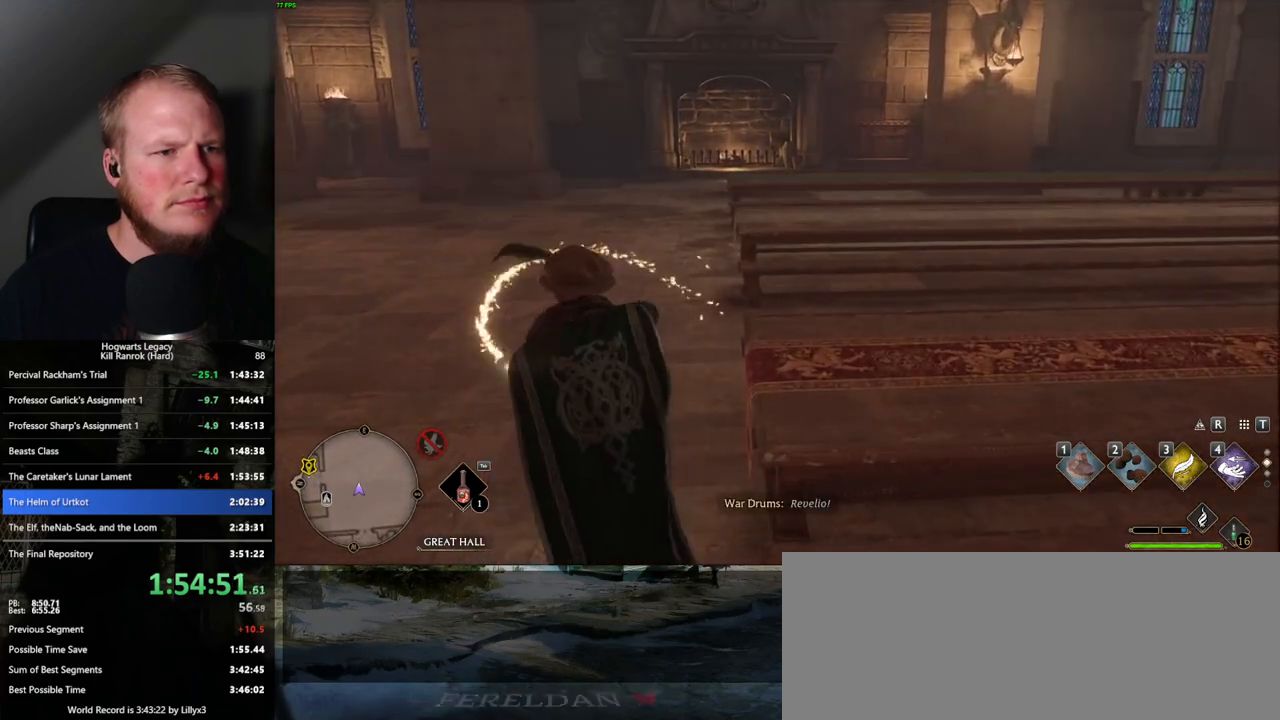
{"keys": ["w"], "mouse": [], "events": [[500, "w", "down"]]}
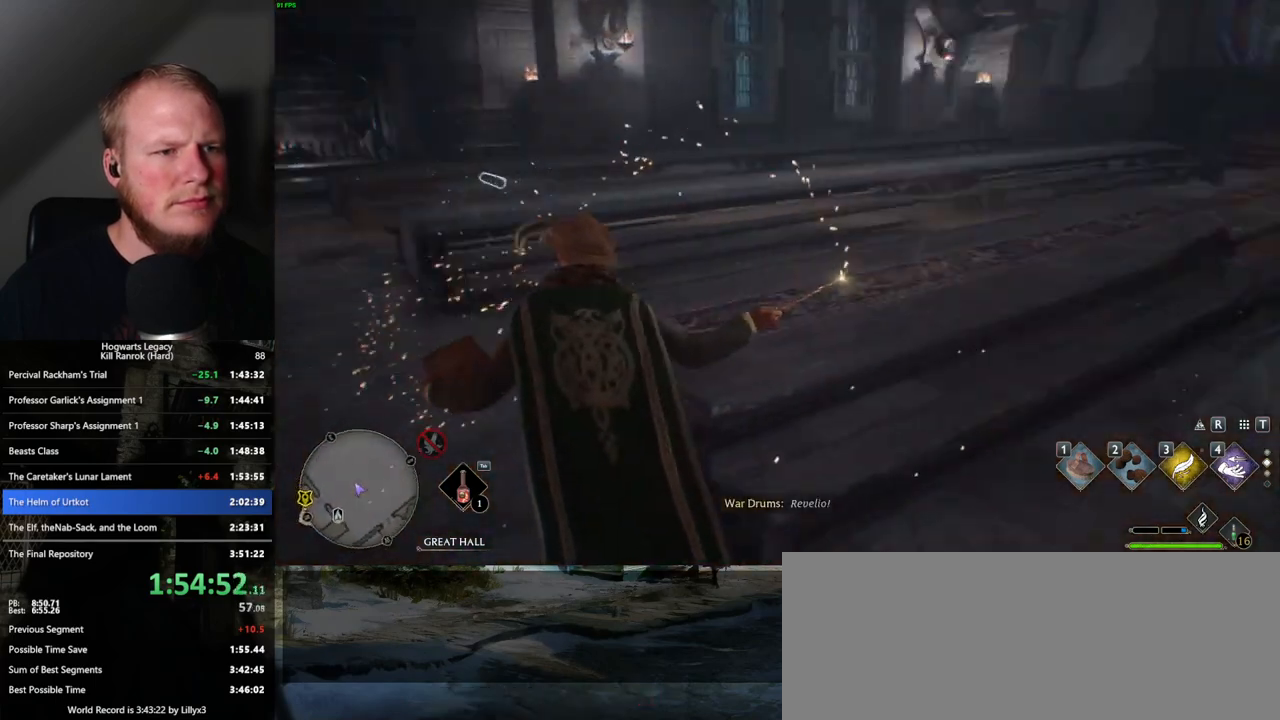
{"keys": ["w"], "mouse": [], "events": [[100, "space", "down"], [283, "space", "up"]]}
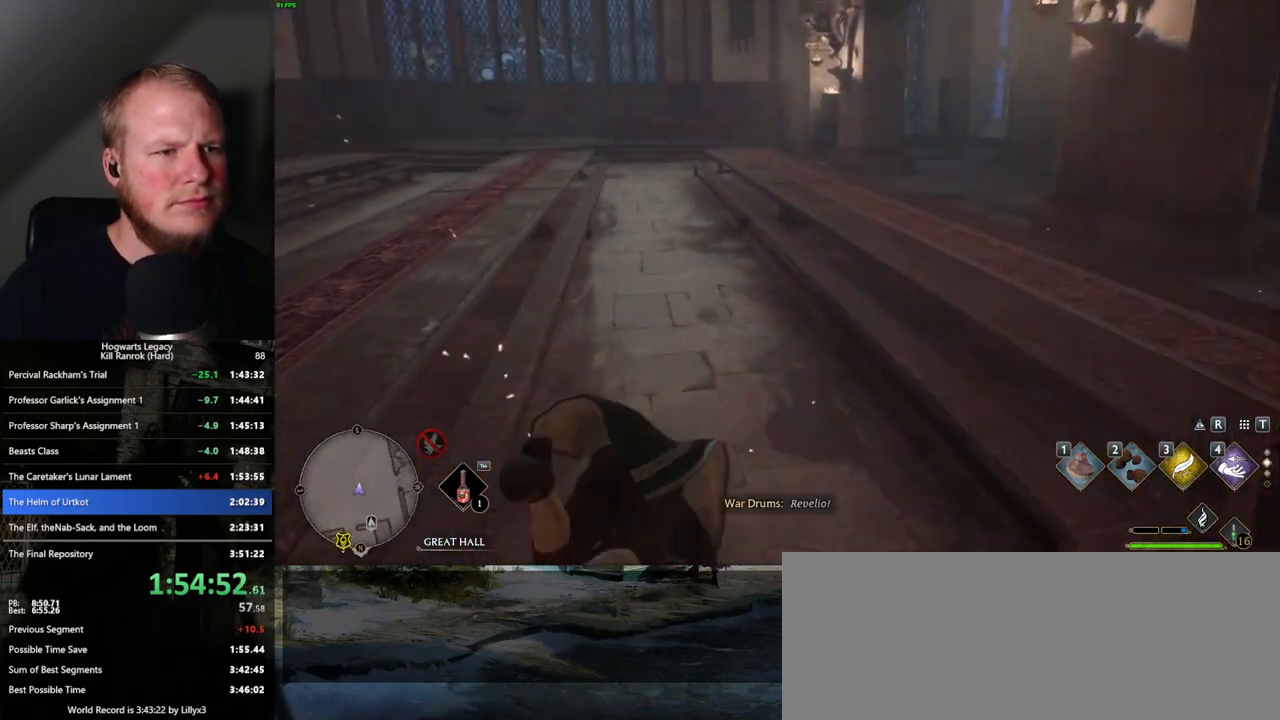
{"keys": ["w"], "mouse": [], "events": []}
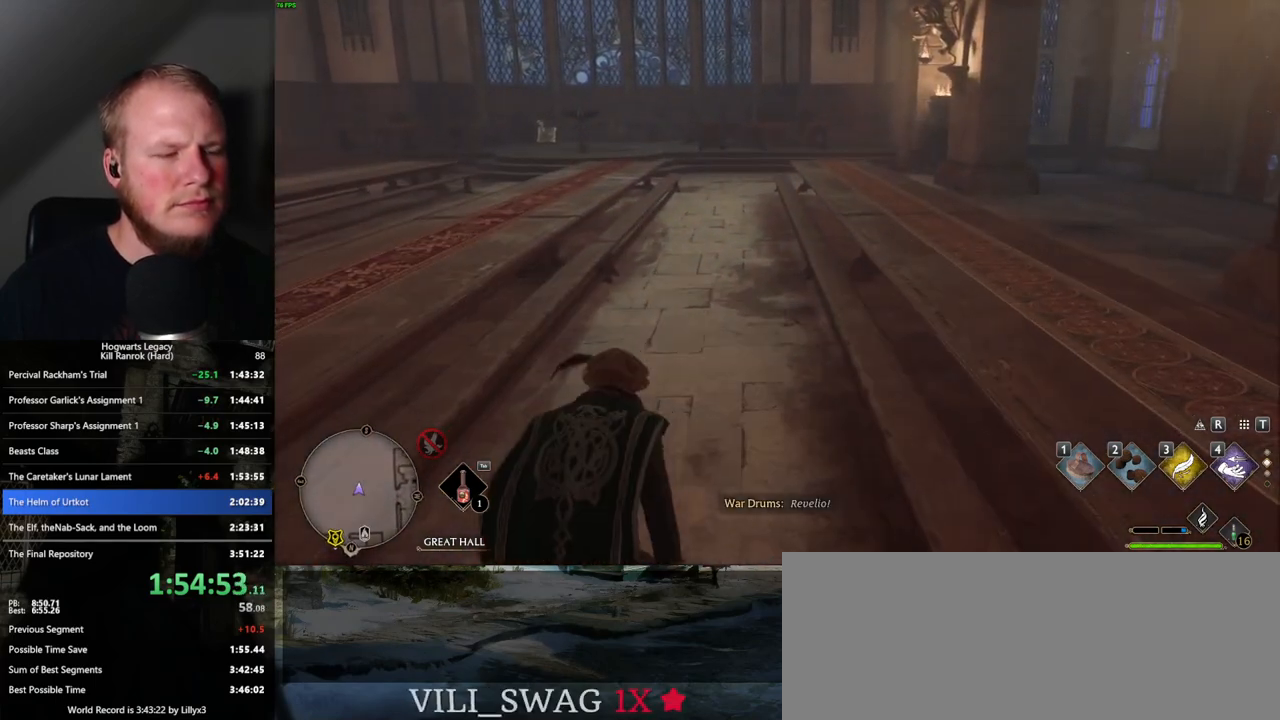
{"keys": ["shift_l", "w"], "mouse": [], "events": [[467, "shift_l", "down"]]}
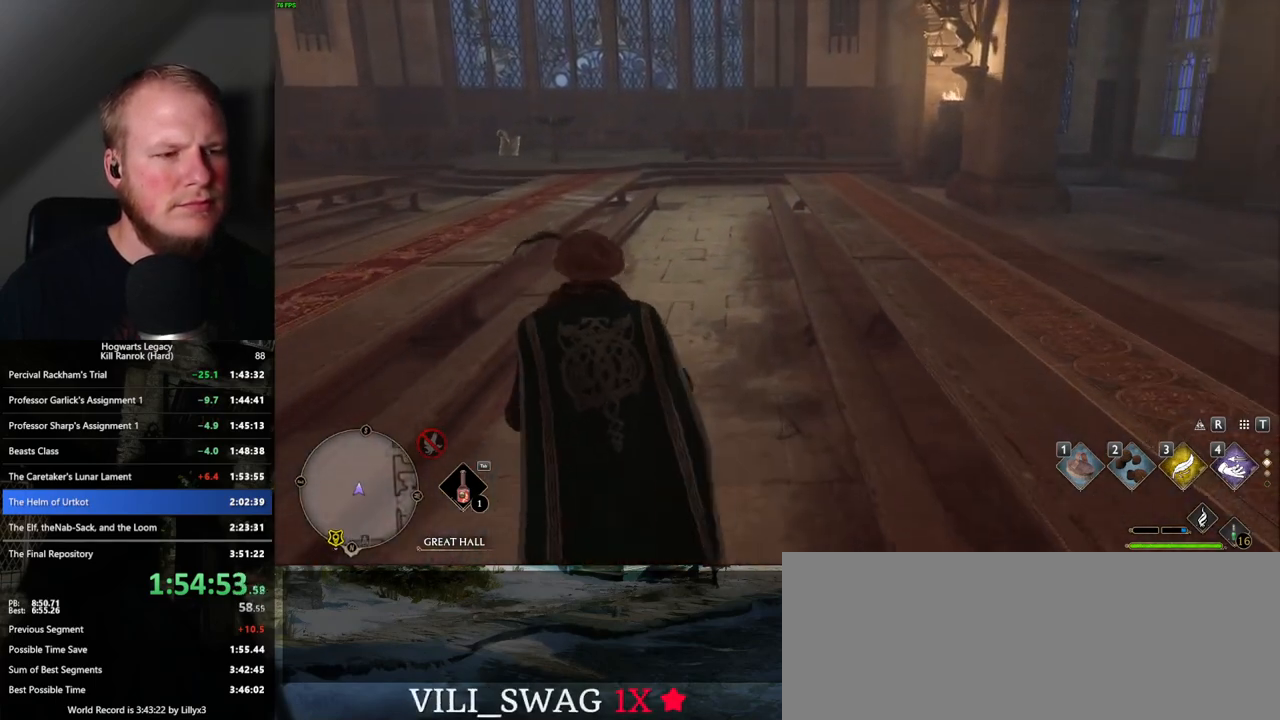
{"keys": ["w"], "mouse": [], "events": [[83, "shift_l", "up"]]}
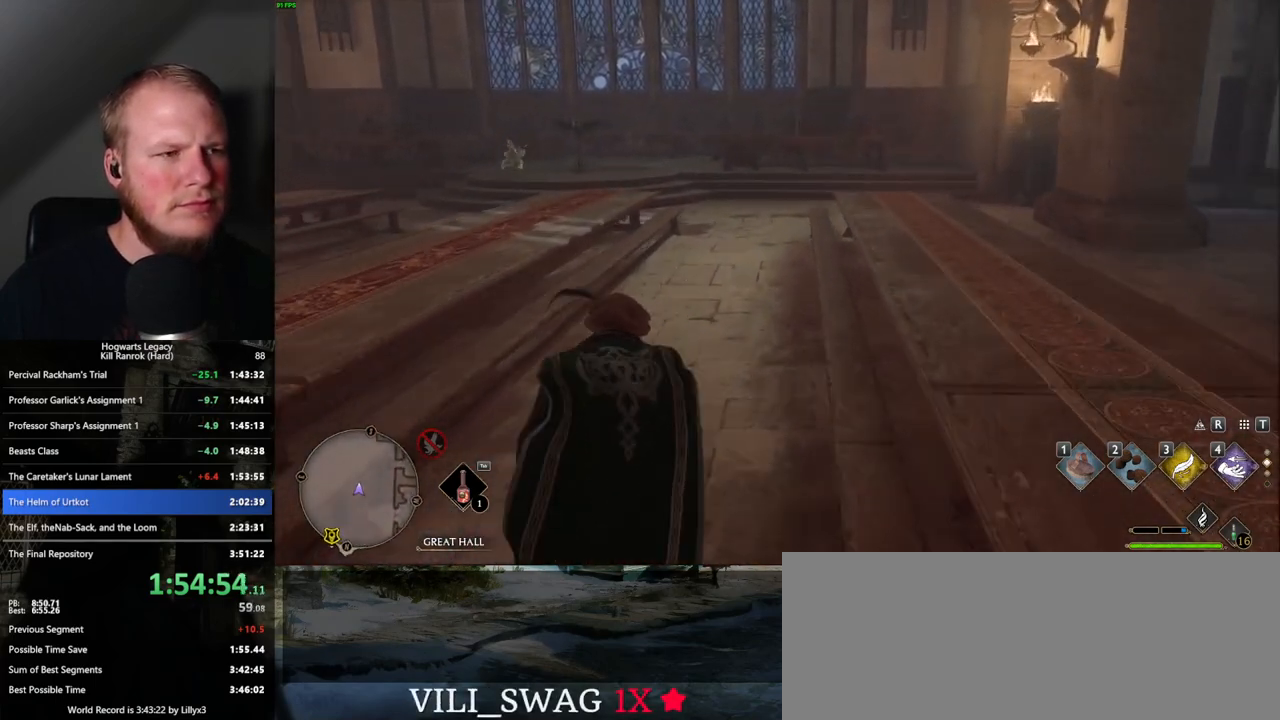
{"keys": ["w"], "mouse": [], "events": []}
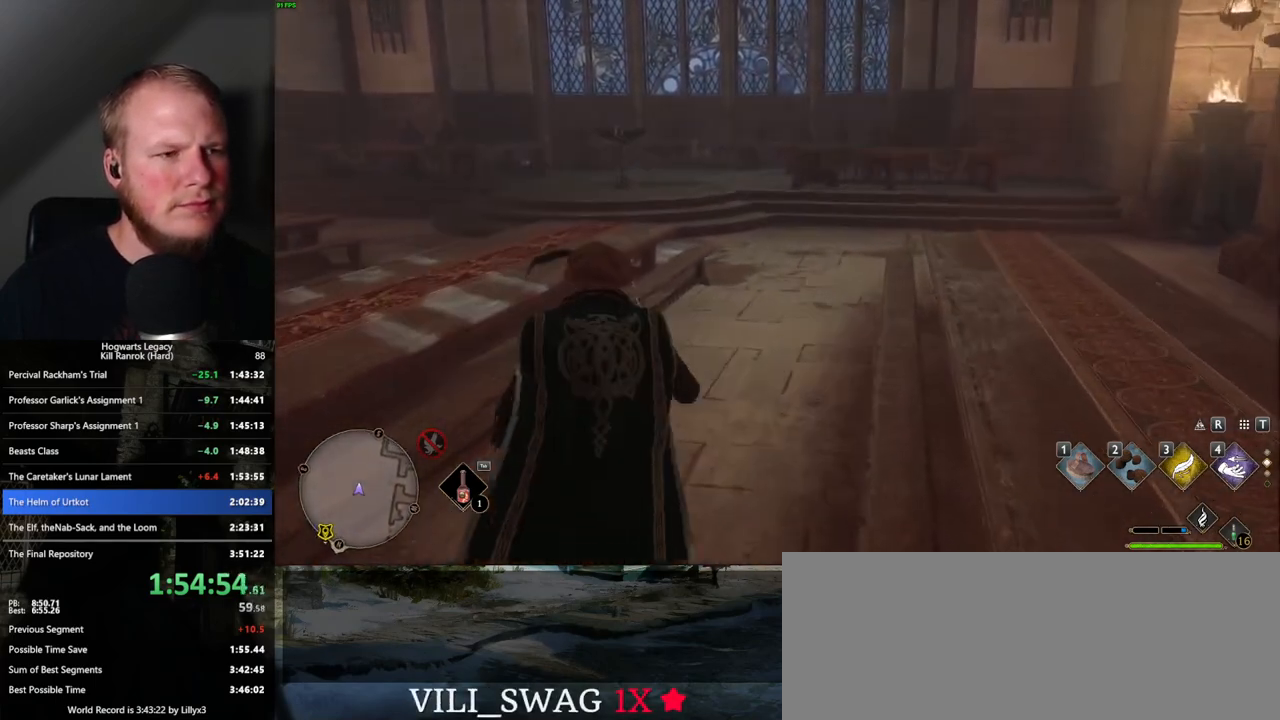
{"keys": ["w"], "mouse": [], "events": []}
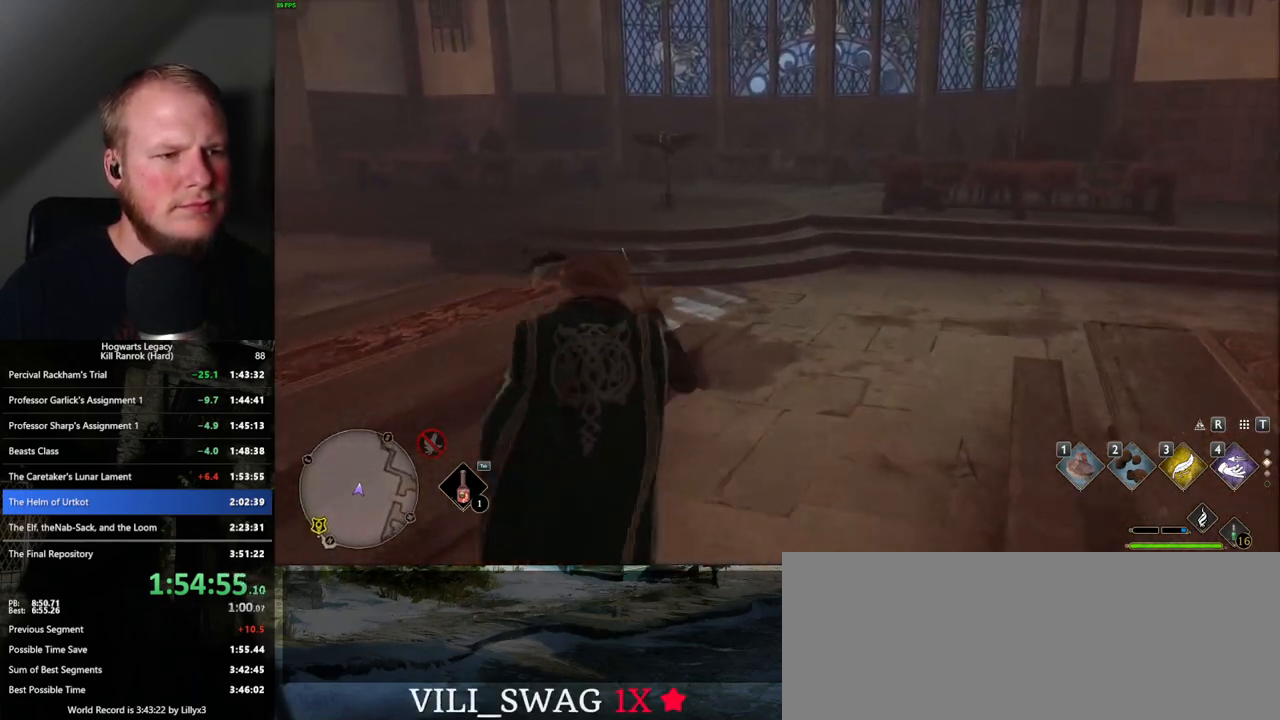
{"keys": ["r", "w"], "mouse": [], "events": [[67, "d", "down"], [150, "d", "up"], [467, "r", "down"]]}
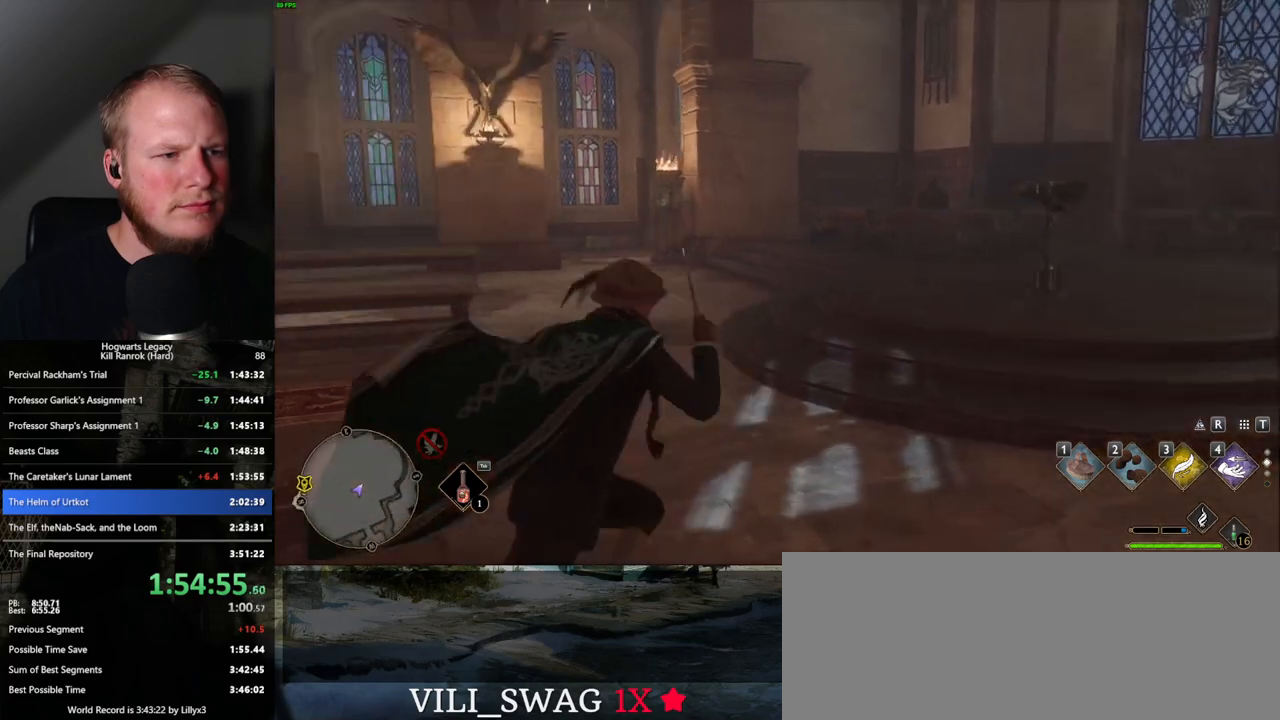
{"keys": [], "mouse": [], "events": [[67, "r", "up"], [100, "w", "up"]]}
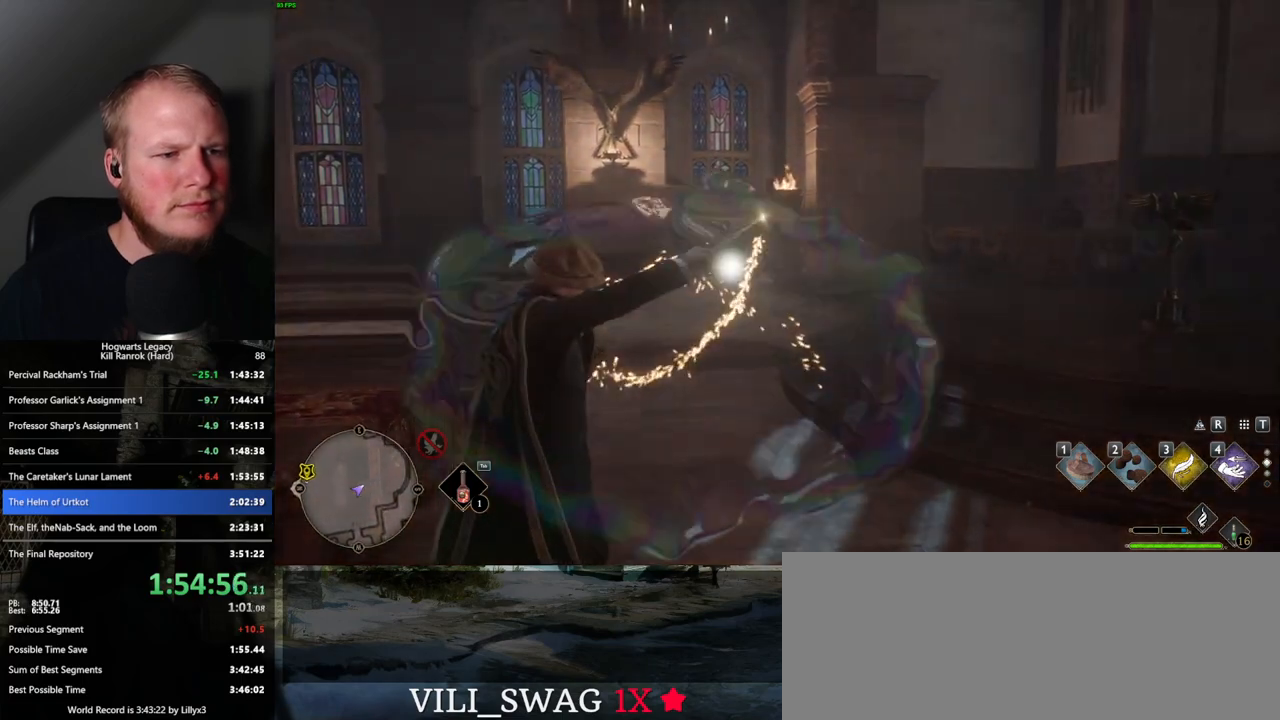
{"keys": [], "mouse": [], "events": [[267, "4", "down"], [367, "4", "up"]]}
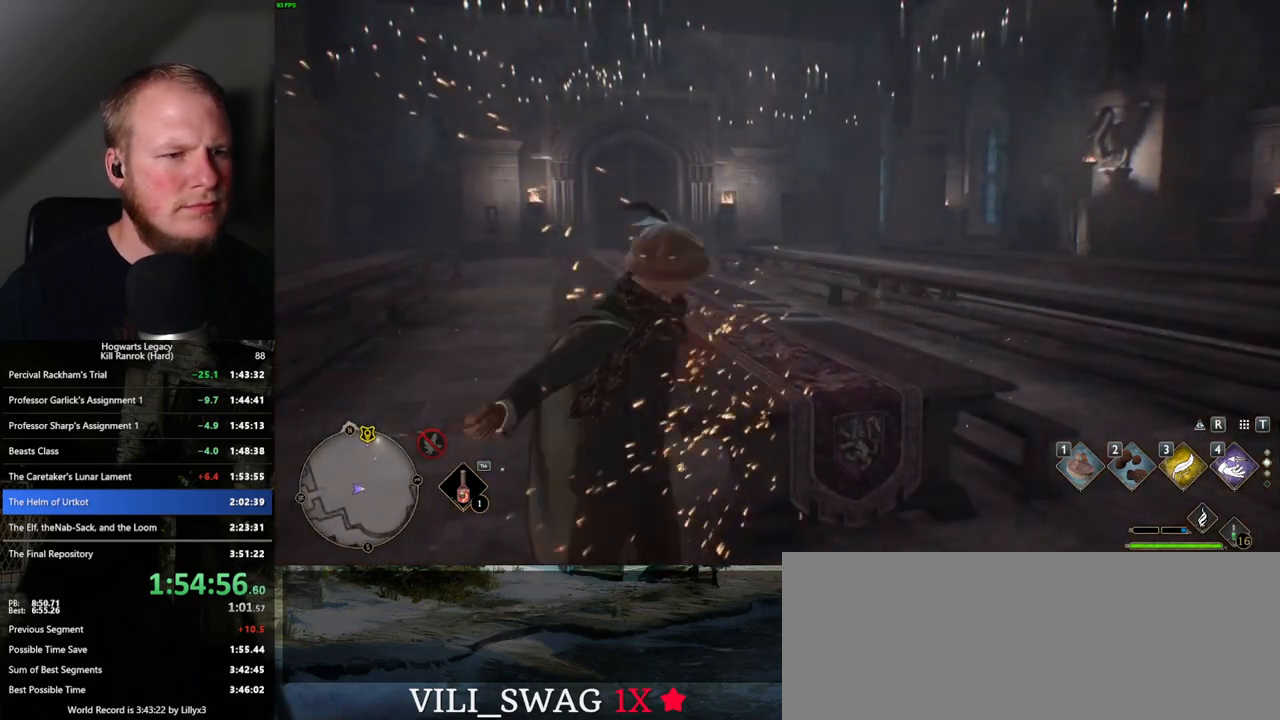
{"keys": [], "mouse": [], "events": []}
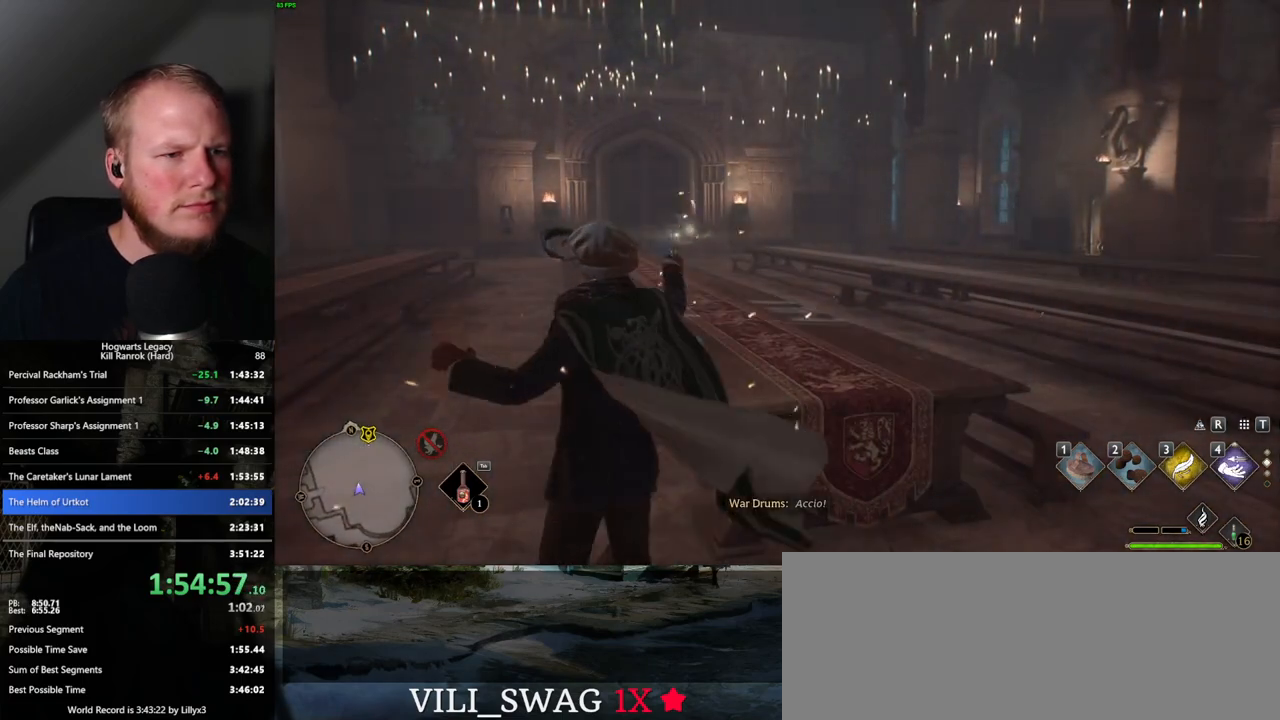
{"keys": [], "mouse": [], "events": []}
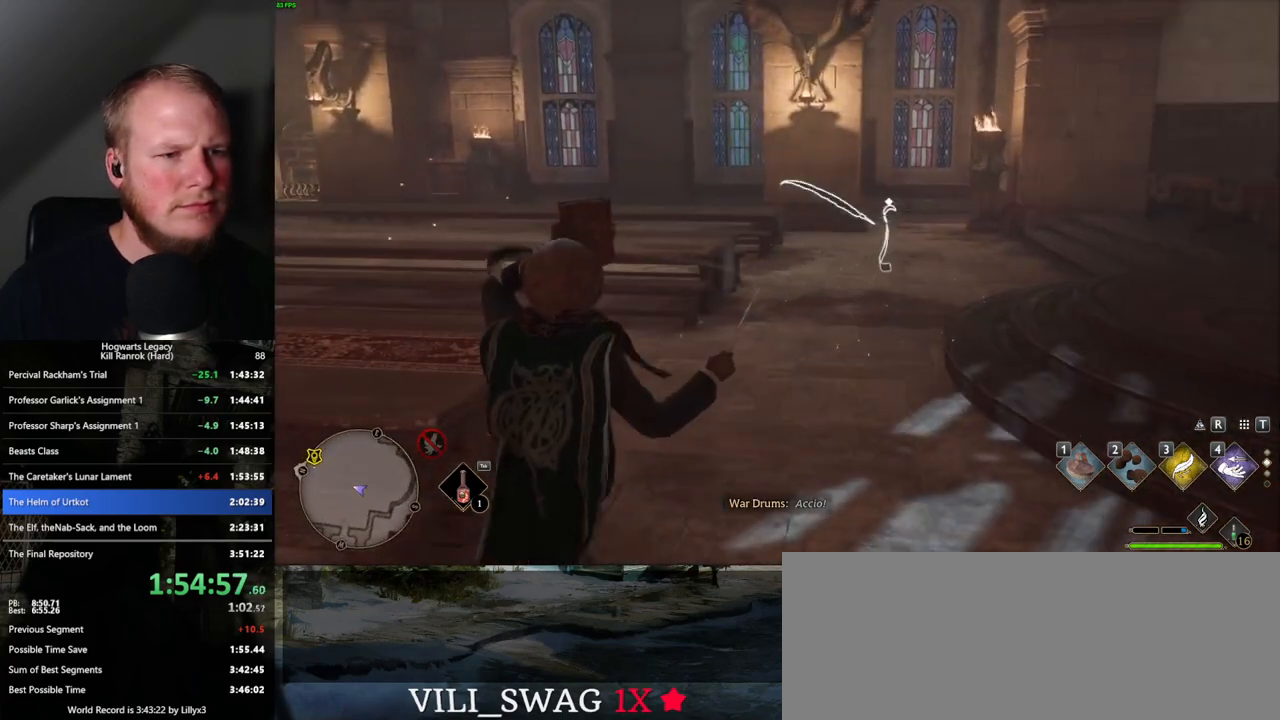
{"keys": [], "mouse": [], "events": [[317, "4", "down"], [400, "4", "up"]]}
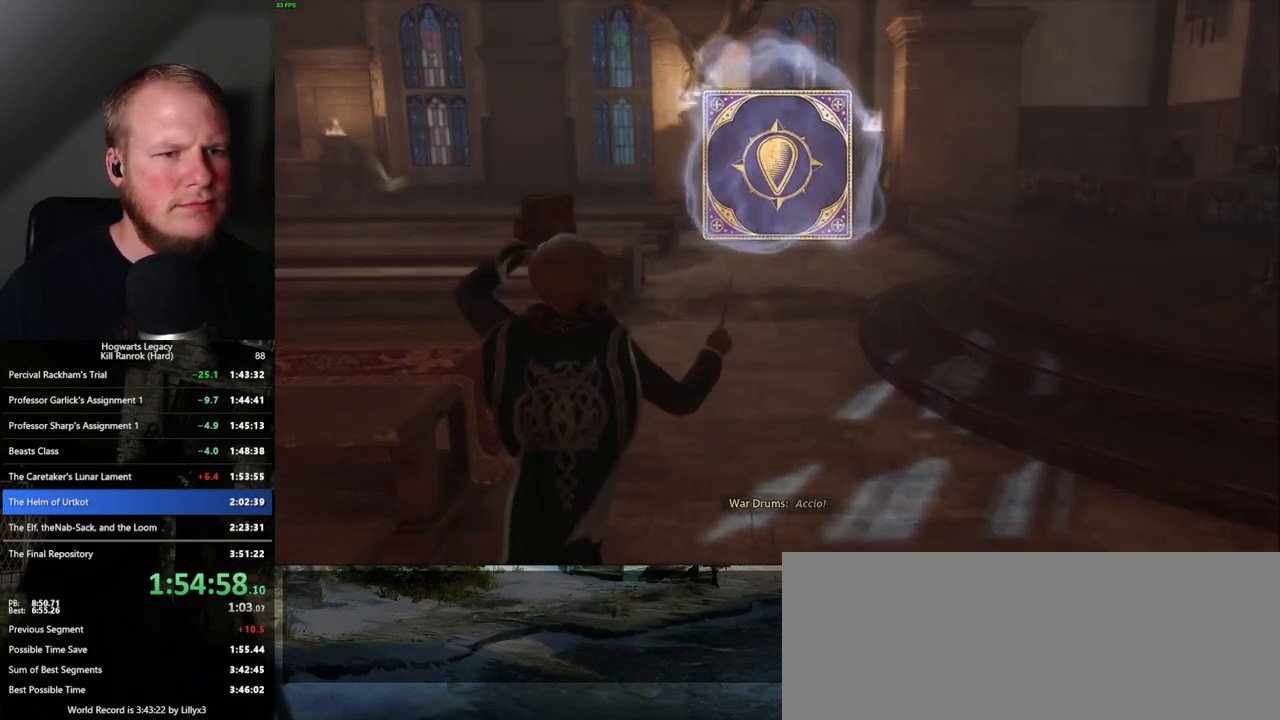
{"keys": [], "mouse": [], "events": [[67, "space", "down"], [183, "space", "up"], [267, "space", "down"], [333, "space", "up"], [433, "space", "down"], [483, "space", "up"]]}
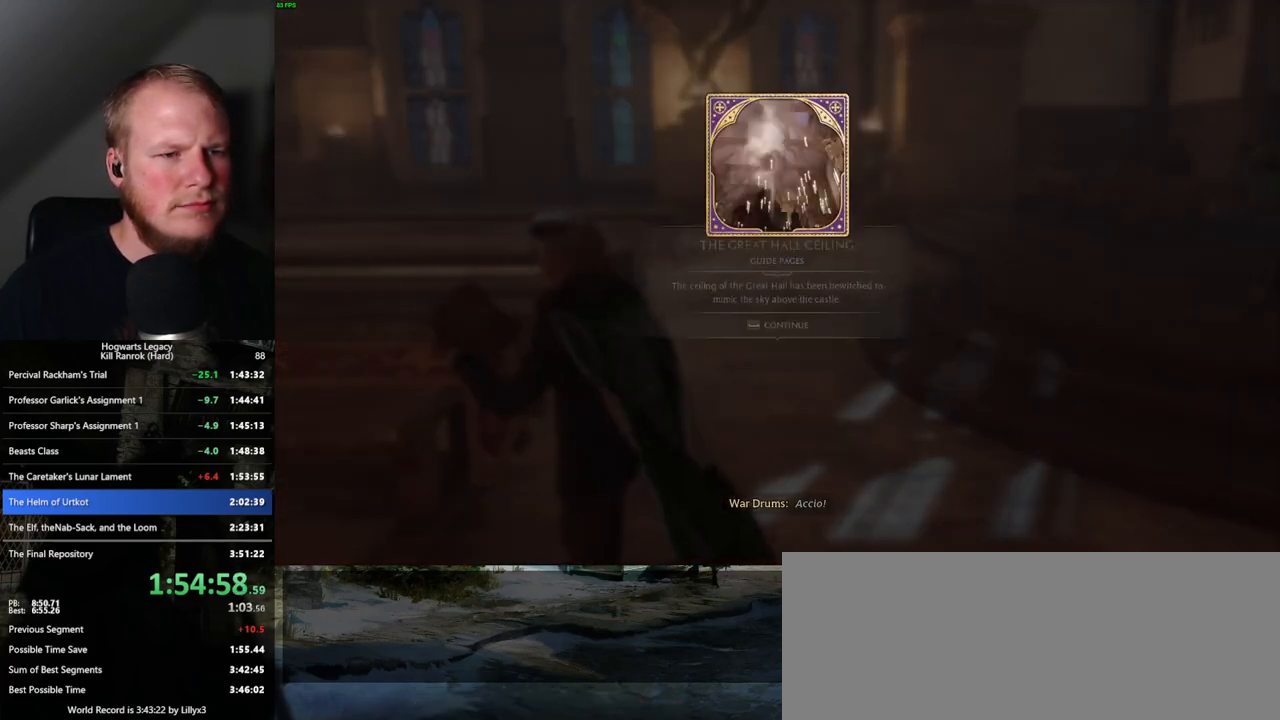
{"keys": [], "mouse": [], "events": [[50, "space", "down"], [100, "space", "up"], [200, "space", "down"], [417, "space", "up"]]}
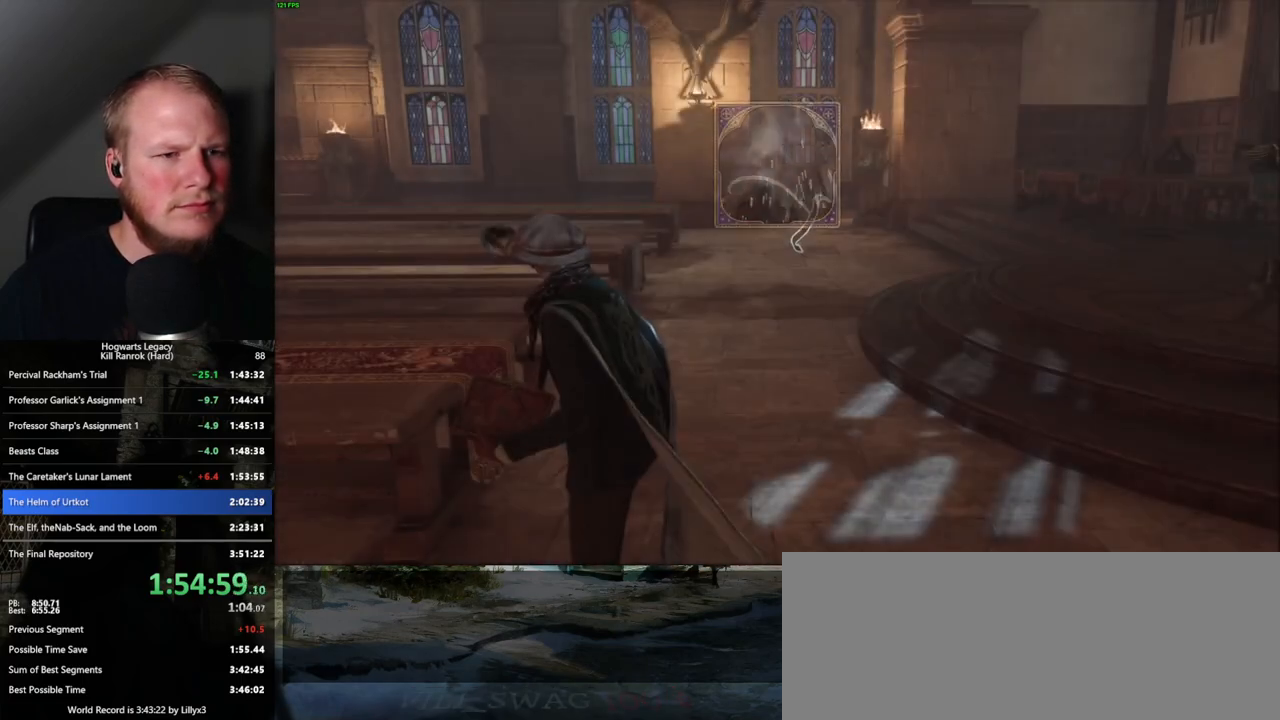
{"keys": [], "mouse": [], "events": [[17, "4", "down"], [67, "4", "up"], [150, "4", "down"], [217, "4", "up"], [300, "4", "down"], [367, "4", "up"]]}
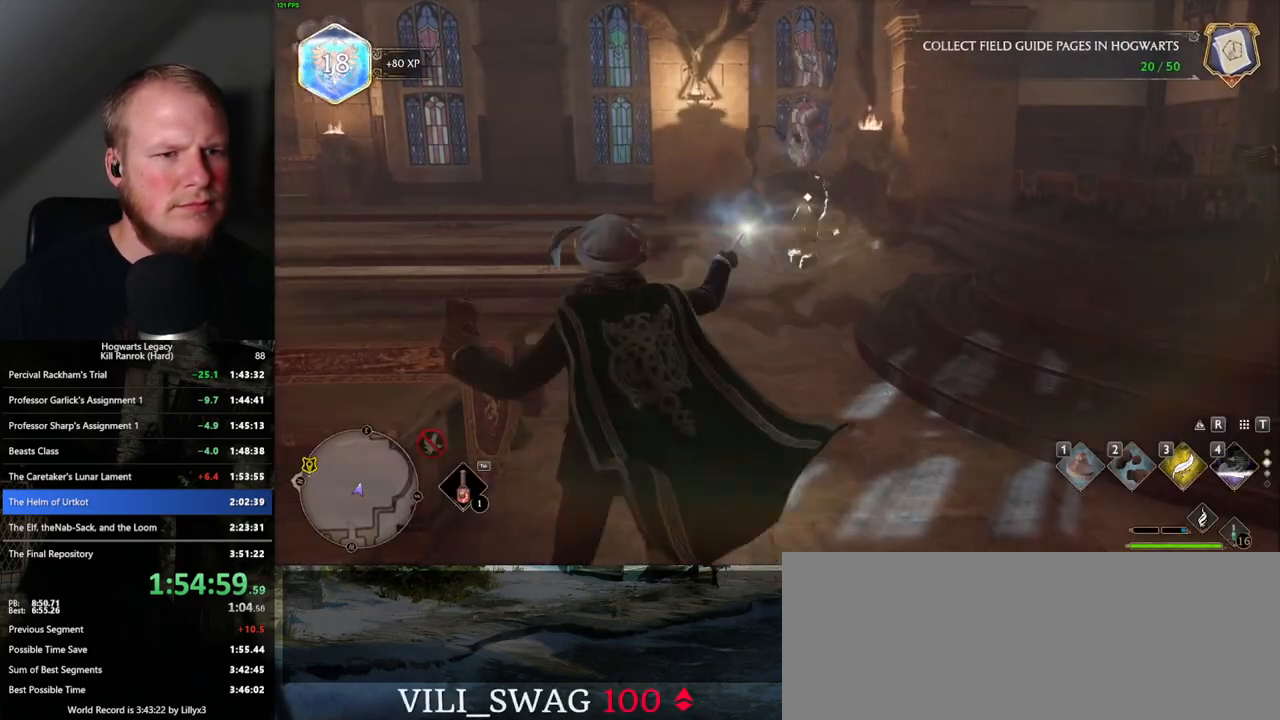
{"keys": [], "mouse": [], "events": []}
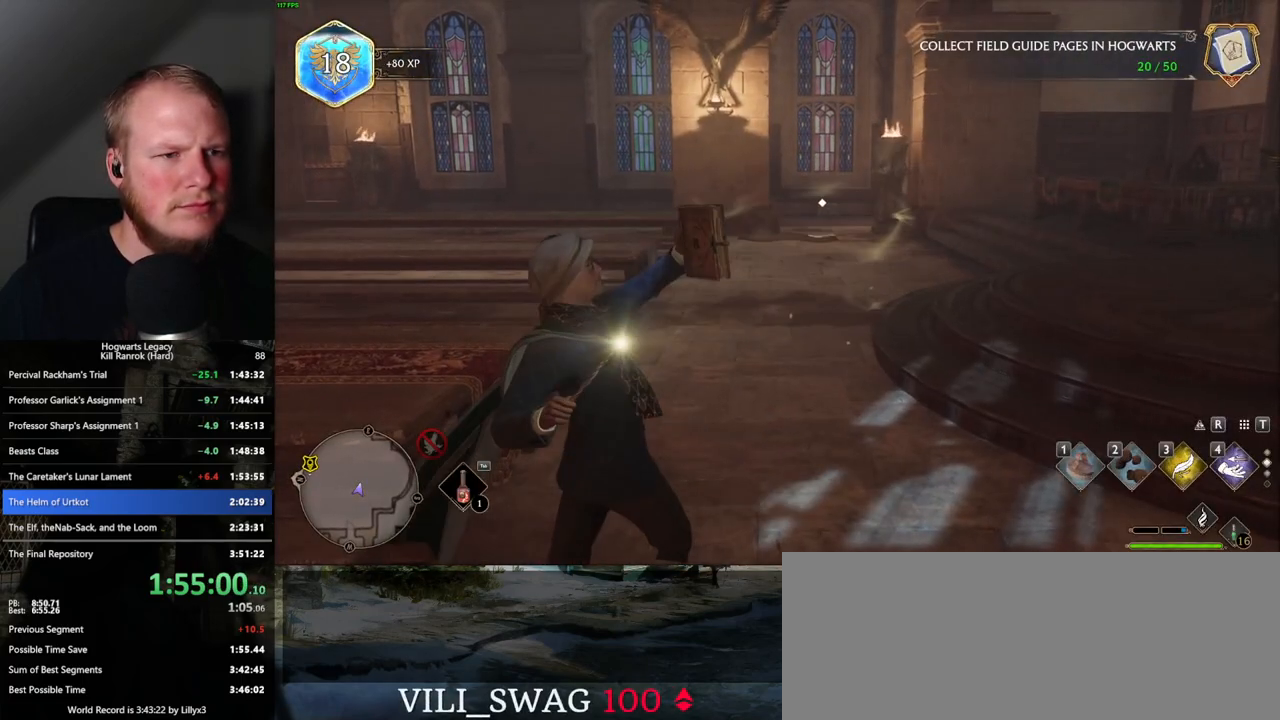
{"keys": [], "mouse": [], "events": []}